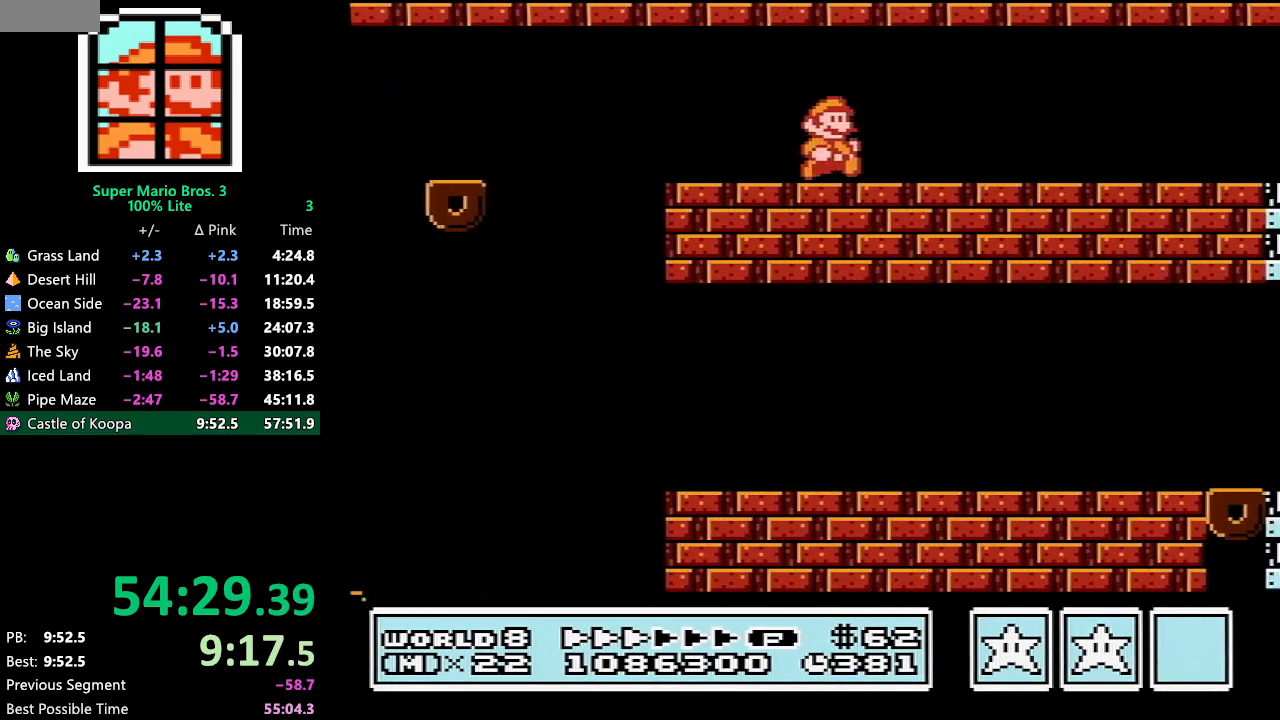
Gameplay with a controller (Nintendo layout); each line is a JSON object with the inputs held at the frame after it. "events" lists button and stick changes between this image and that frame as [ms after this image, input, new state], when the widget could be followed in between. Not read: L3 R3.
{"buttons": ["B", "DPAD_RIGHT"], "events": []}
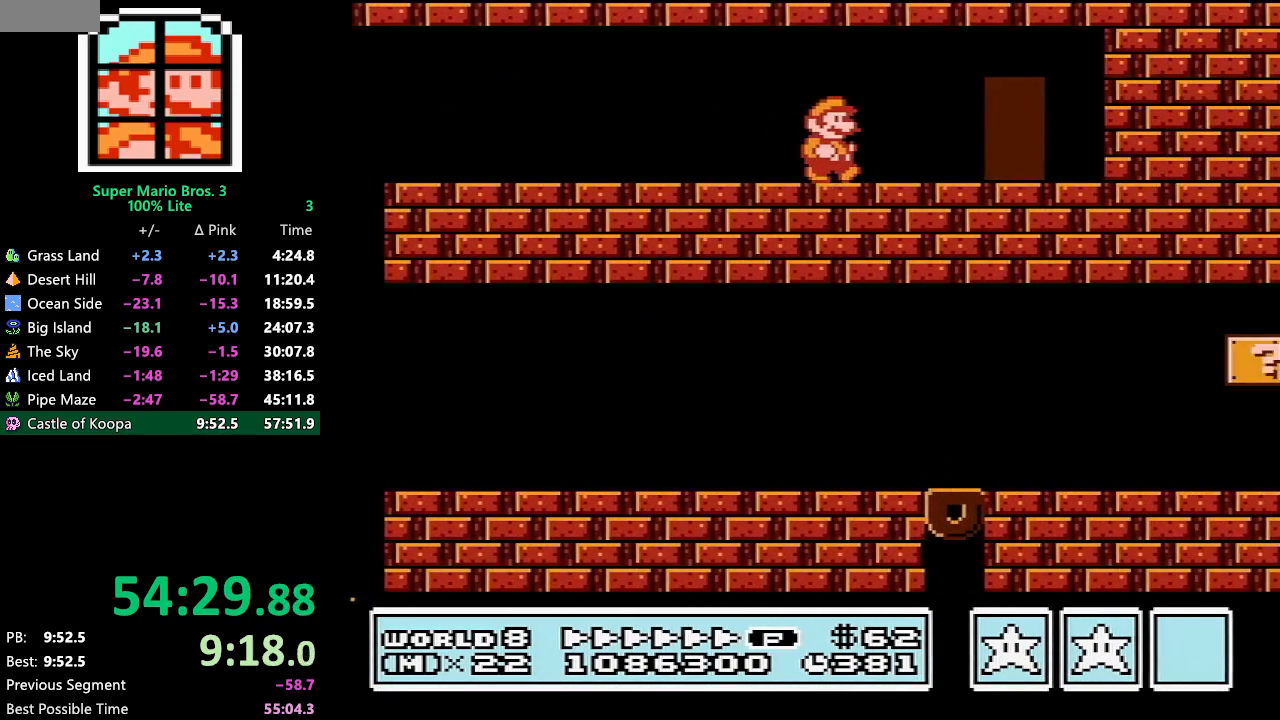
{"buttons": ["B"], "events": [[283, "DPAD_UP", "down"], [467, "DPAD_RIGHT", "up"], [467, "DPAD_UP", "up"]]}
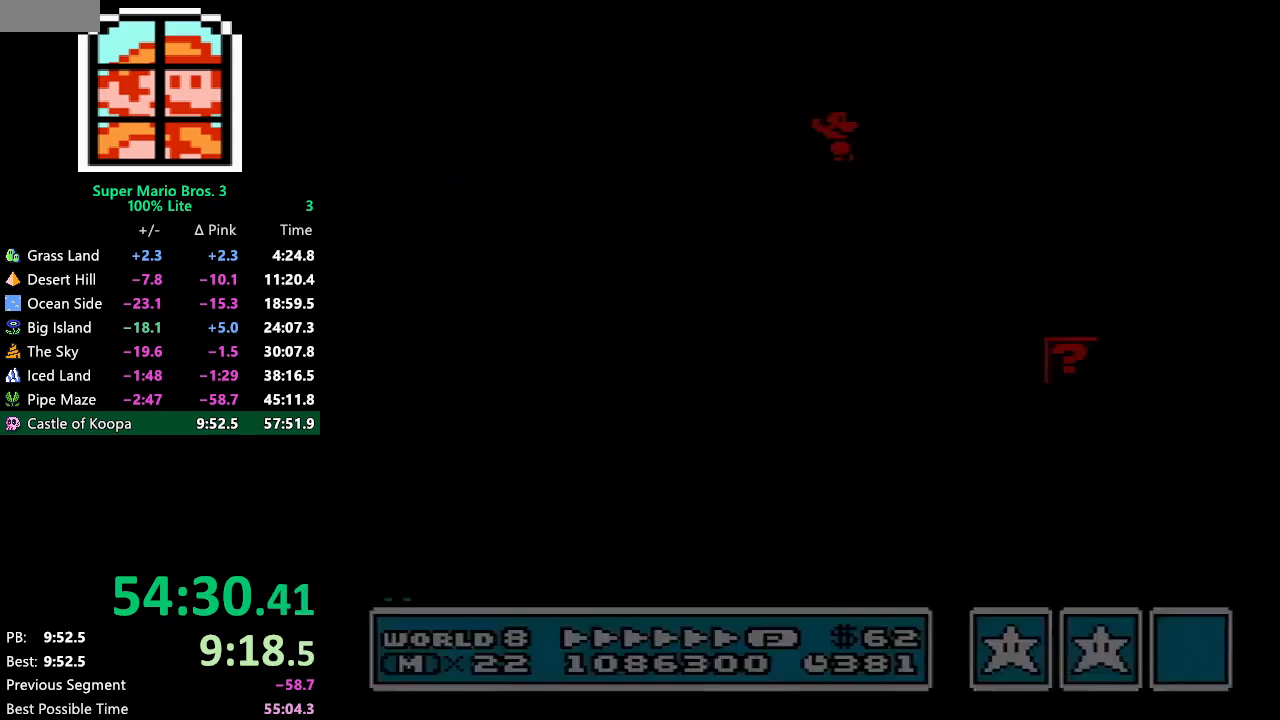
{"buttons": ["B", "DPAD_LEFT"], "events": [[333, "DPAD_LEFT", "down"]]}
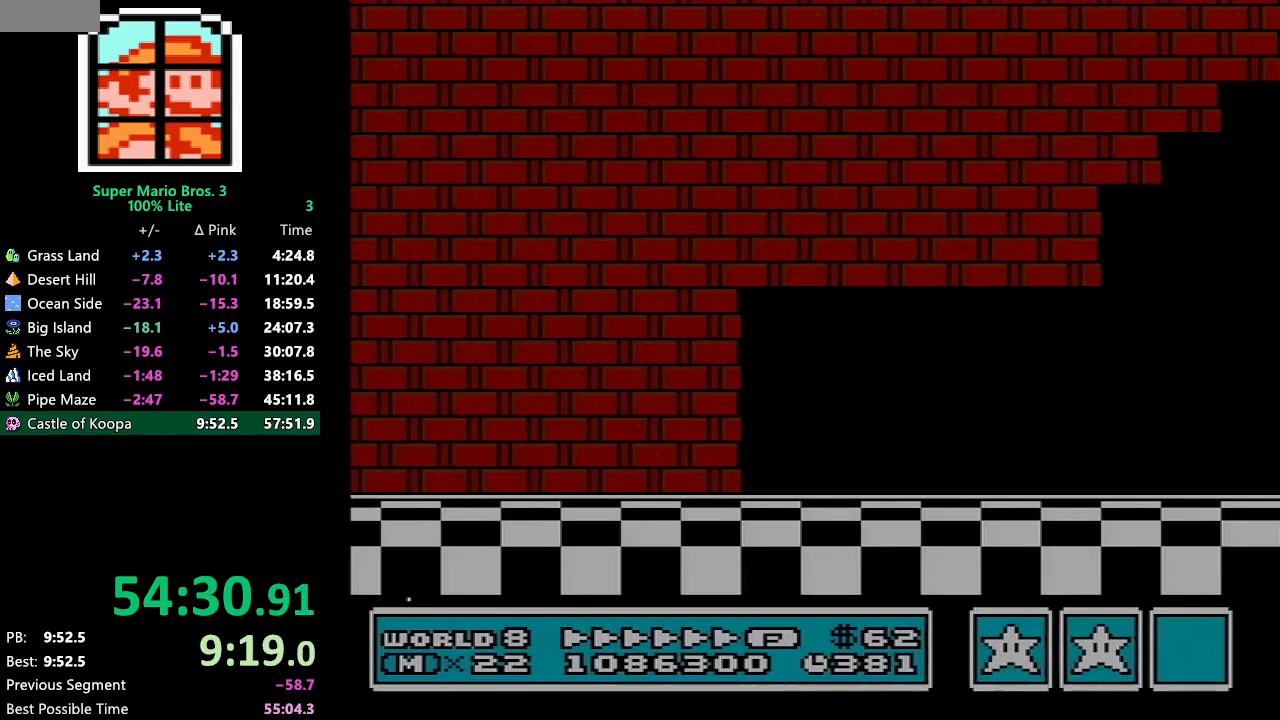
{"buttons": ["A", "B", "DPAD_RIGHT"], "events": [[250, "A", "down"], [250, "DPAD_UP", "down"], [283, "DPAD_LEFT", "up"], [317, "DPAD_RIGHT", "down"], [317, "DPAD_UP", "up"]]}
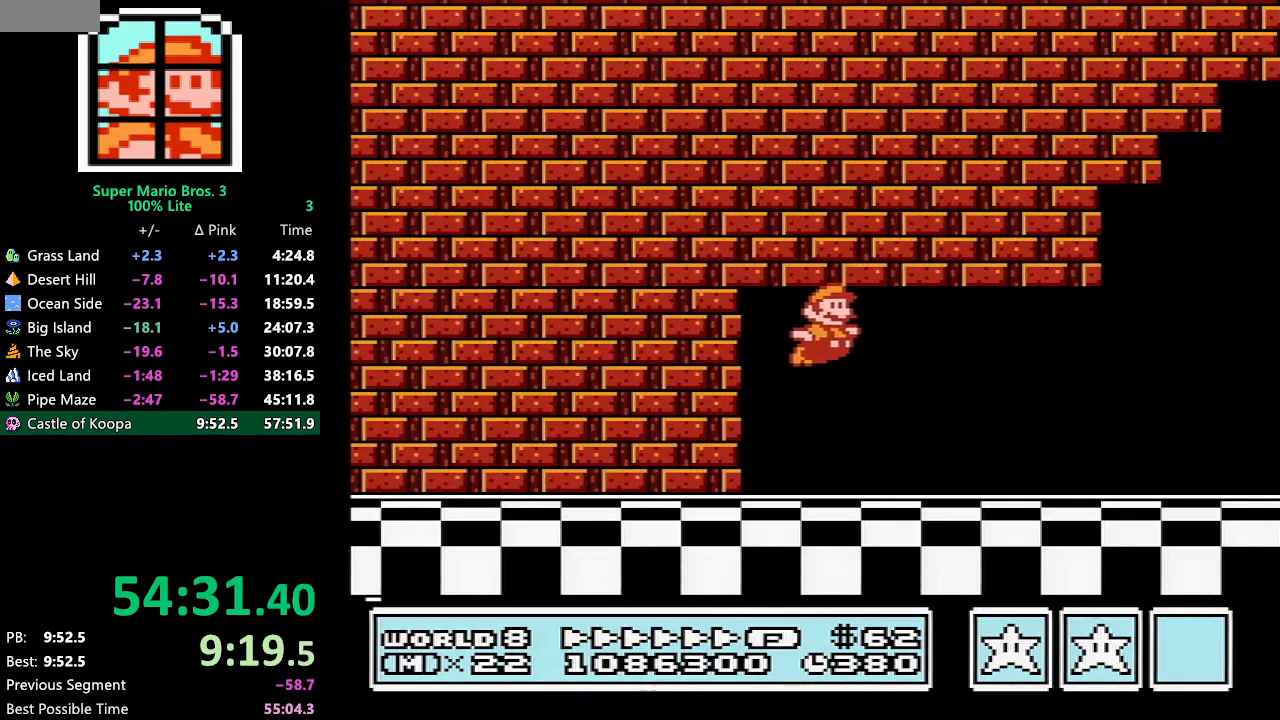
{"buttons": ["B", "DPAD_RIGHT"], "events": [[150, "A", "up"]]}
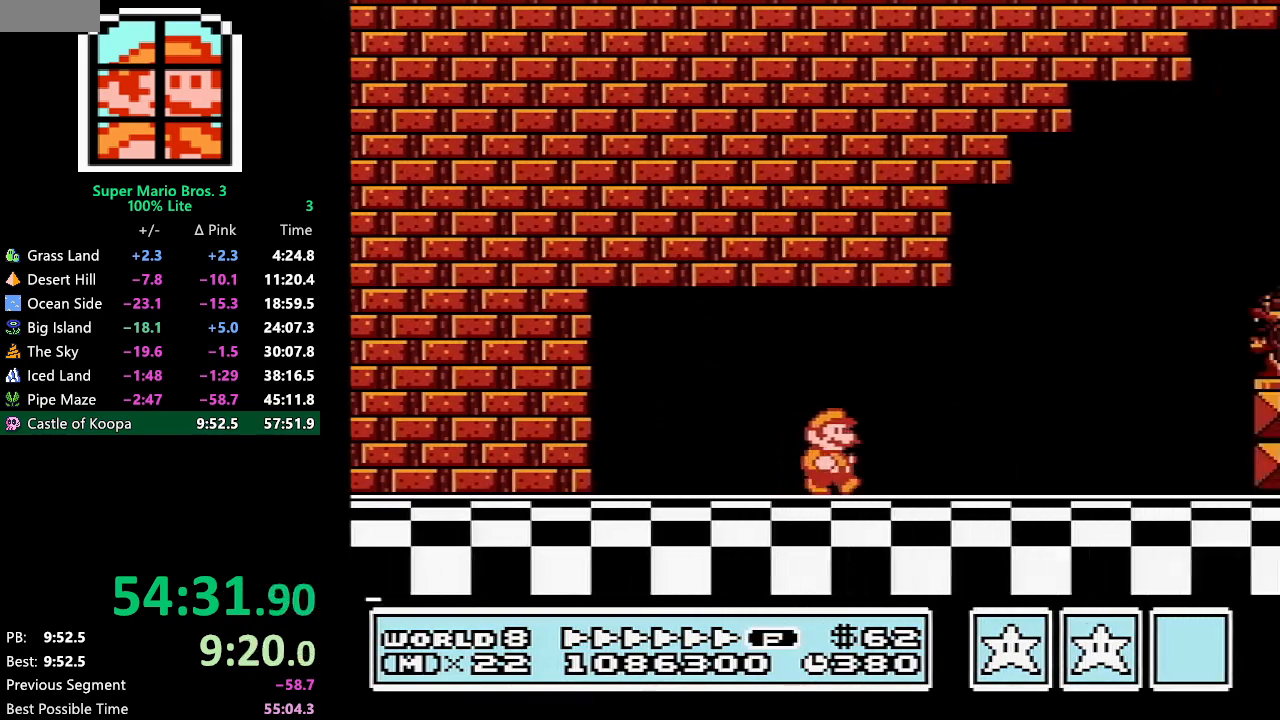
{"buttons": ["A", "B", "DPAD_RIGHT"], "events": [[283, "A", "down"]]}
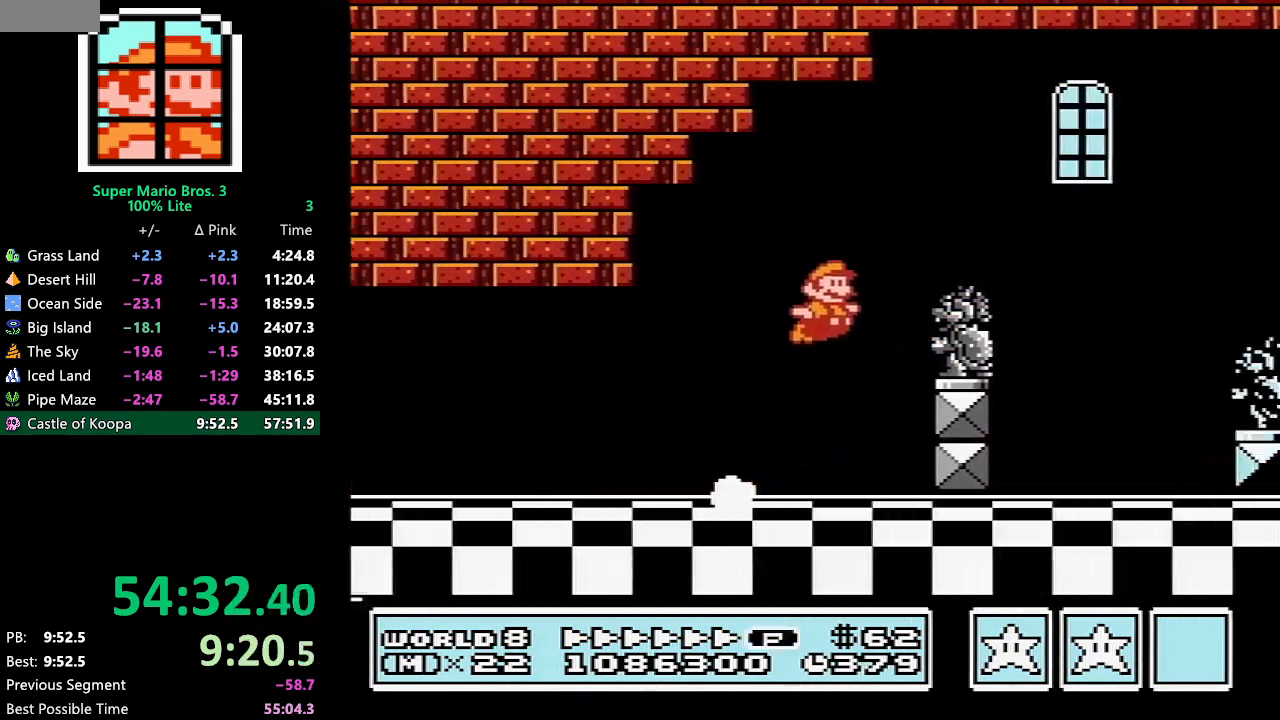
{"buttons": ["B", "DPAD_RIGHT"], "events": [[200, "A", "up"]]}
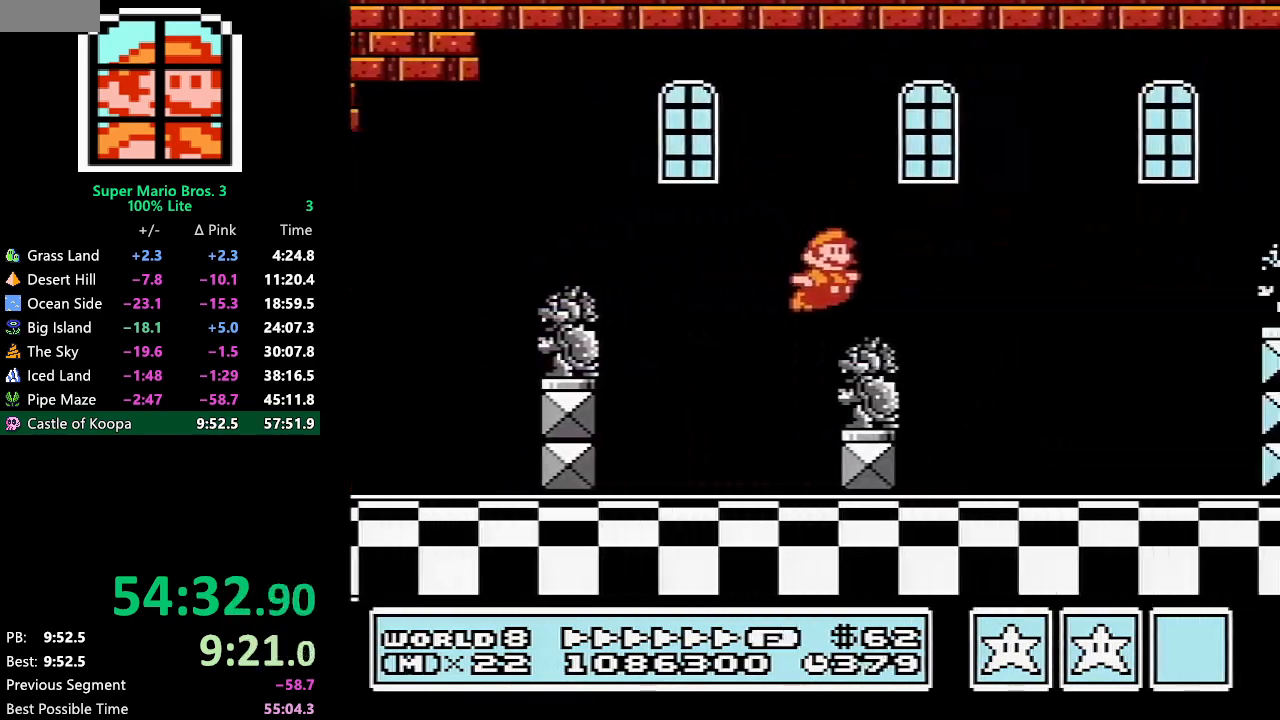
{"buttons": ["B", "DPAD_RIGHT"], "events": [[100, "A", "down"], [217, "A", "up"]]}
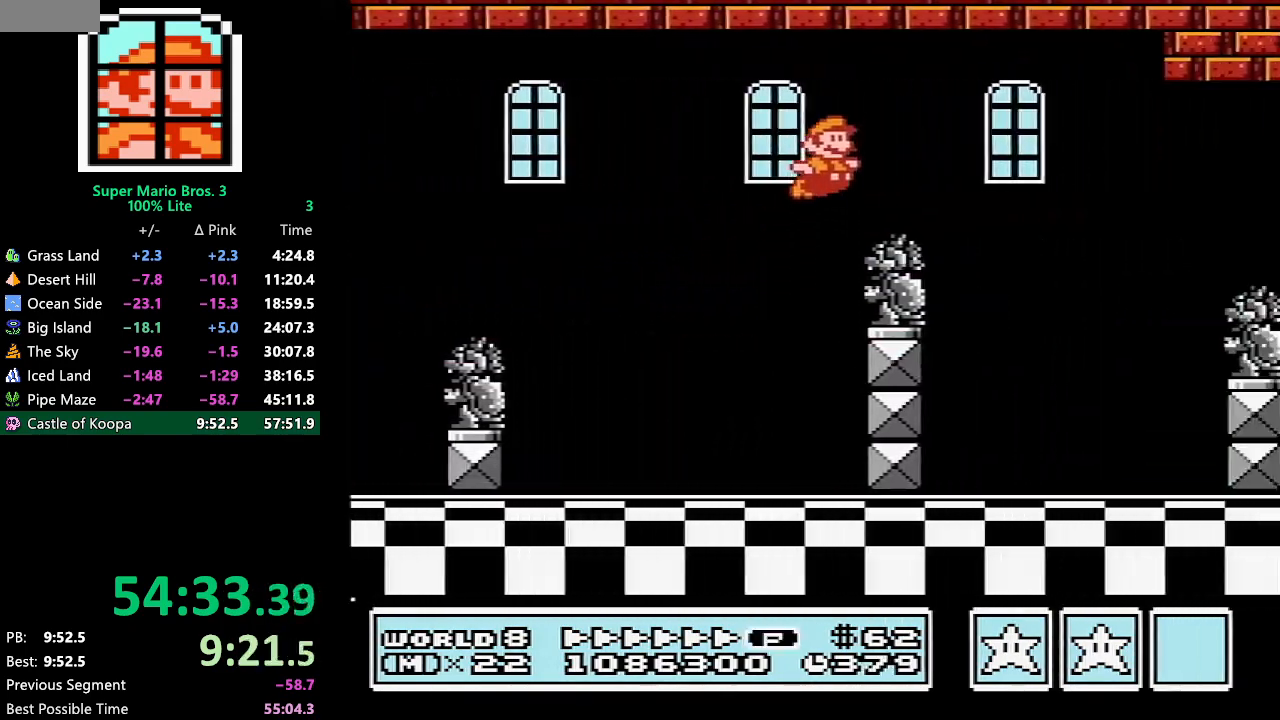
{"buttons": ["B", "DPAD_RIGHT"], "events": [[67, "DPAD_DOWN", "down"], [67, "DPAD_RIGHT", "up"], [183, "DPAD_DOWN", "up"], [183, "DPAD_RIGHT", "down"]]}
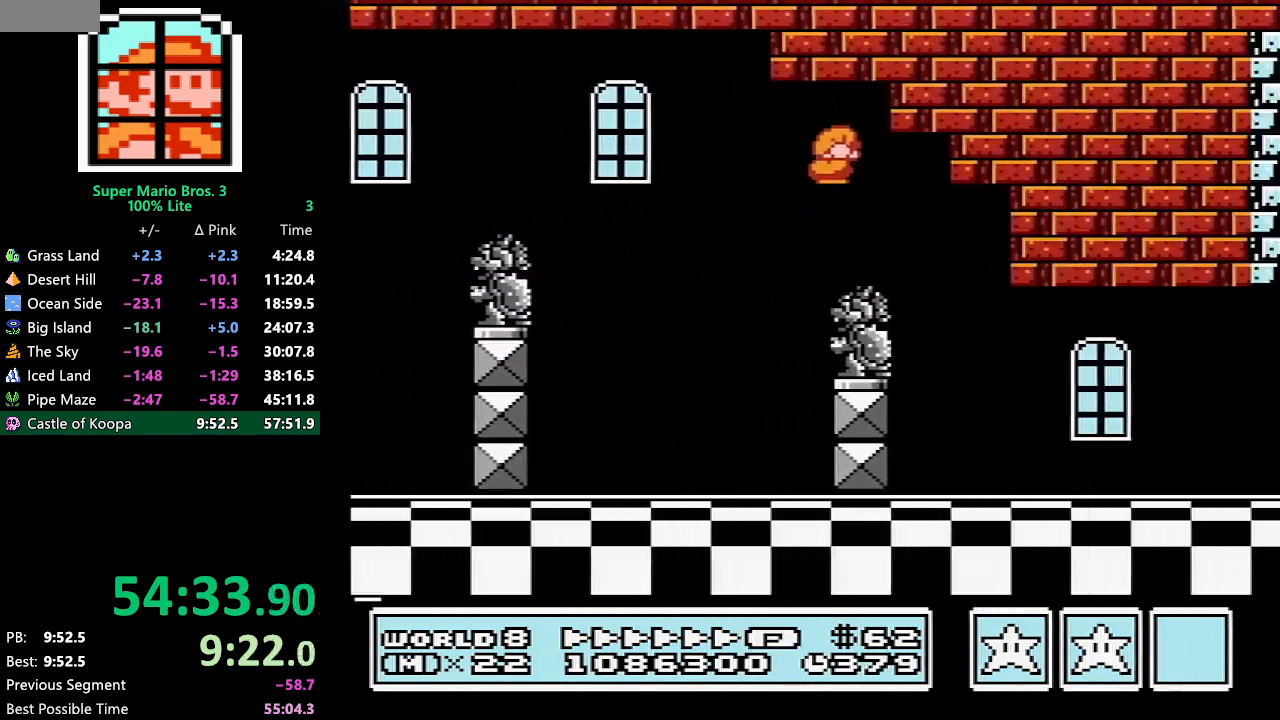
{"buttons": ["B", "DPAD_RIGHT"], "events": [[33, "DPAD_LEFT", "down"], [33, "DPAD_RIGHT", "up"], [50, "DPAD_UP", "down"], [83, "DPAD_LEFT", "up"], [83, "DPAD_RIGHT", "down"], [83, "DPAD_UP", "up"]]}
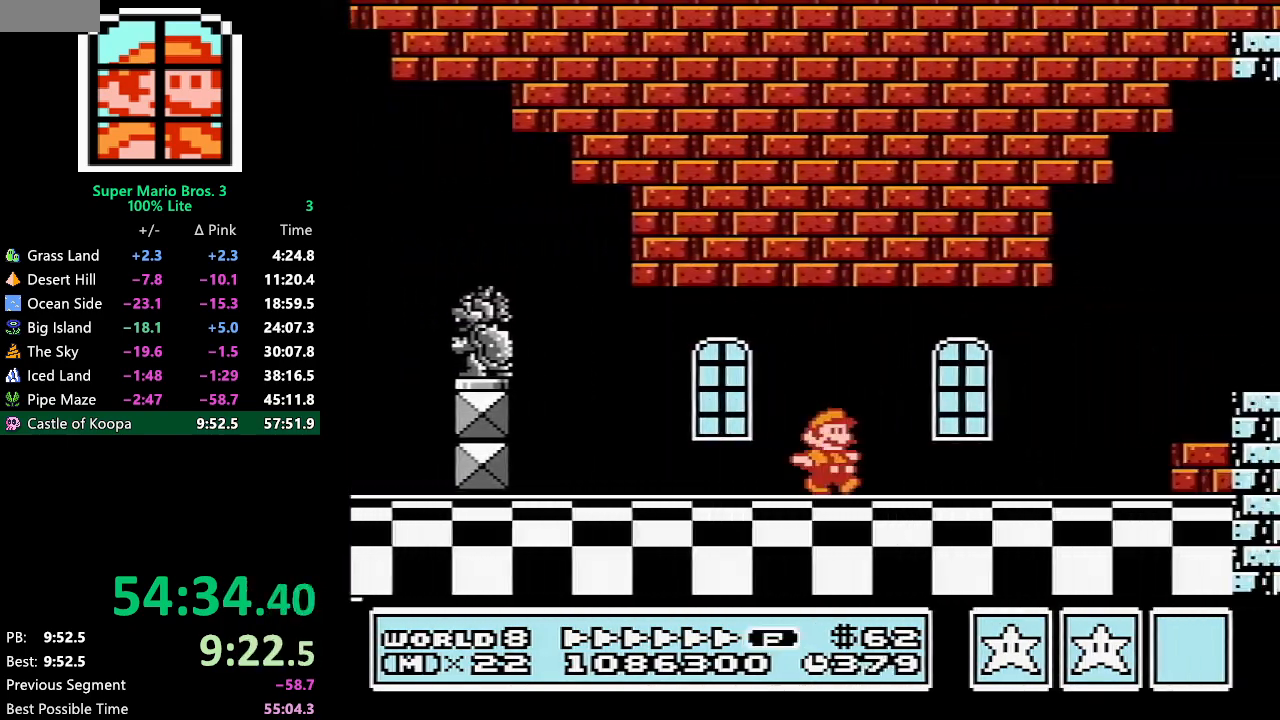
{"buttons": ["A", "B", "DPAD_RIGHT"], "events": [[300, "A", "down"]]}
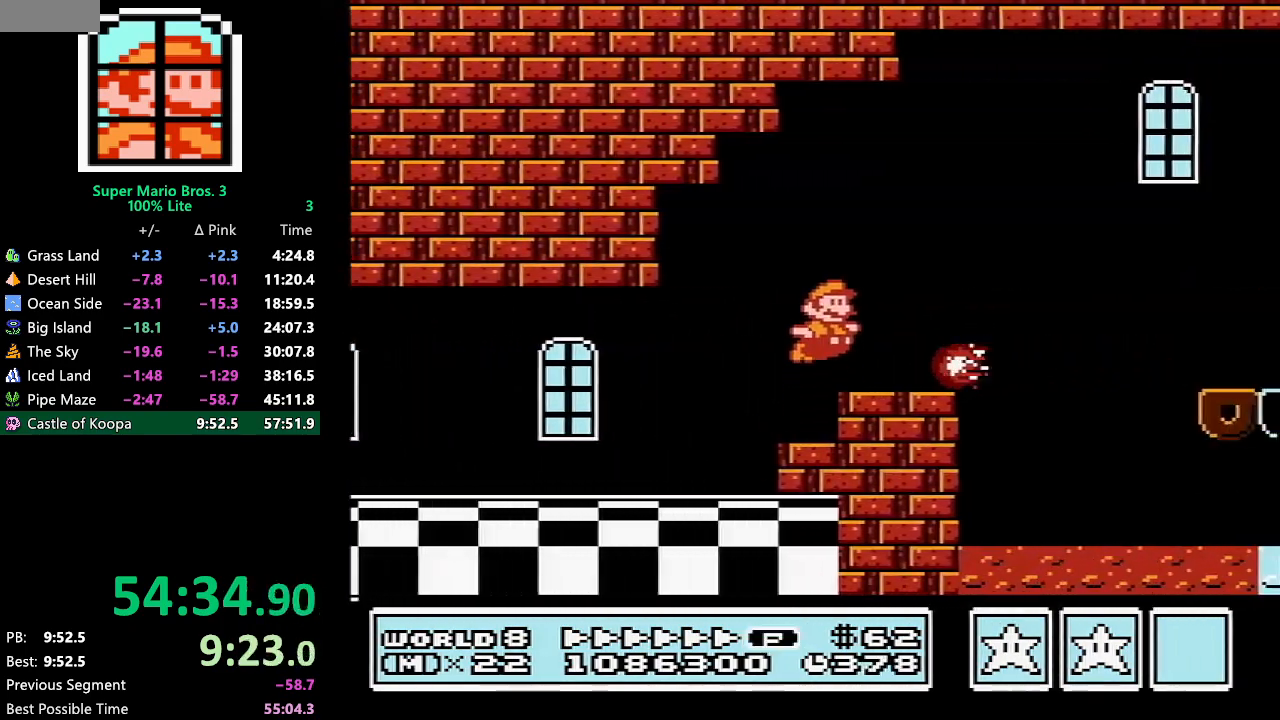
{"buttons": ["B", "DPAD_RIGHT"], "events": [[133, "A", "up"]]}
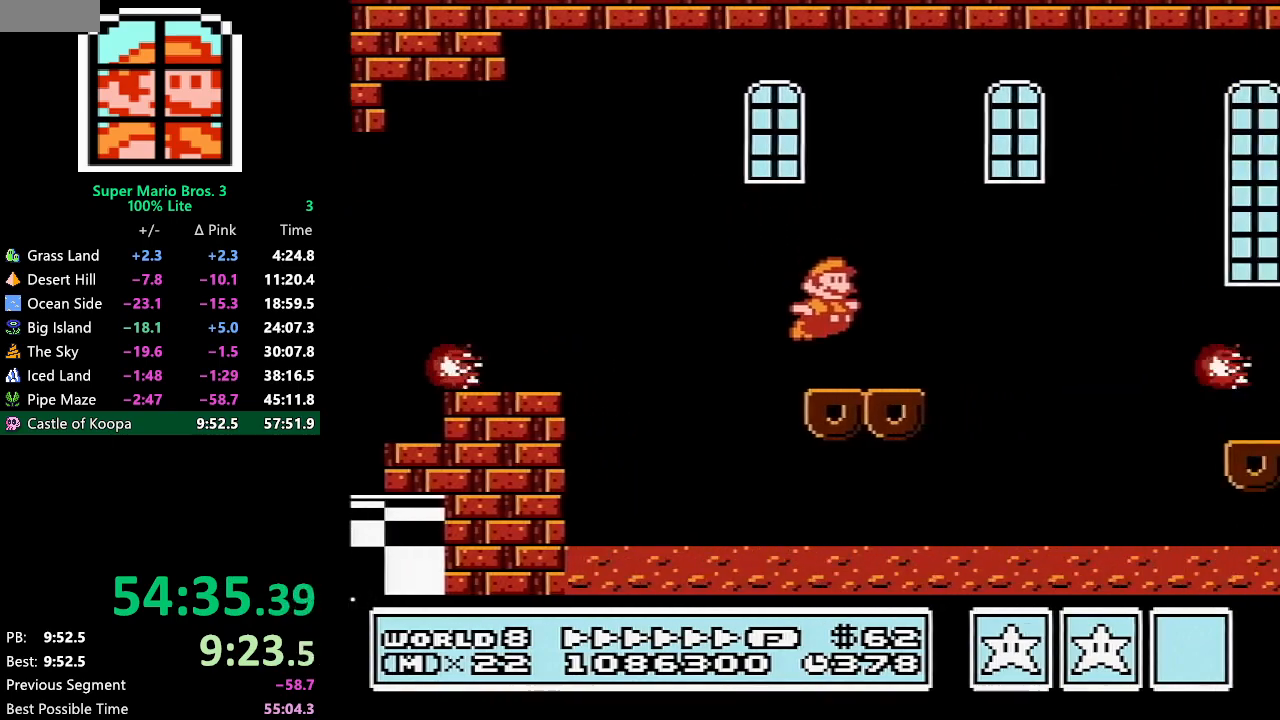
{"buttons": ["A", "B", "DPAD_RIGHT"], "events": [[83, "DPAD_DOWN", "down"], [83, "DPAD_RIGHT", "up"], [117, "A", "down"], [150, "DPAD_RIGHT", "down"], [183, "DPAD_DOWN", "up"]]}
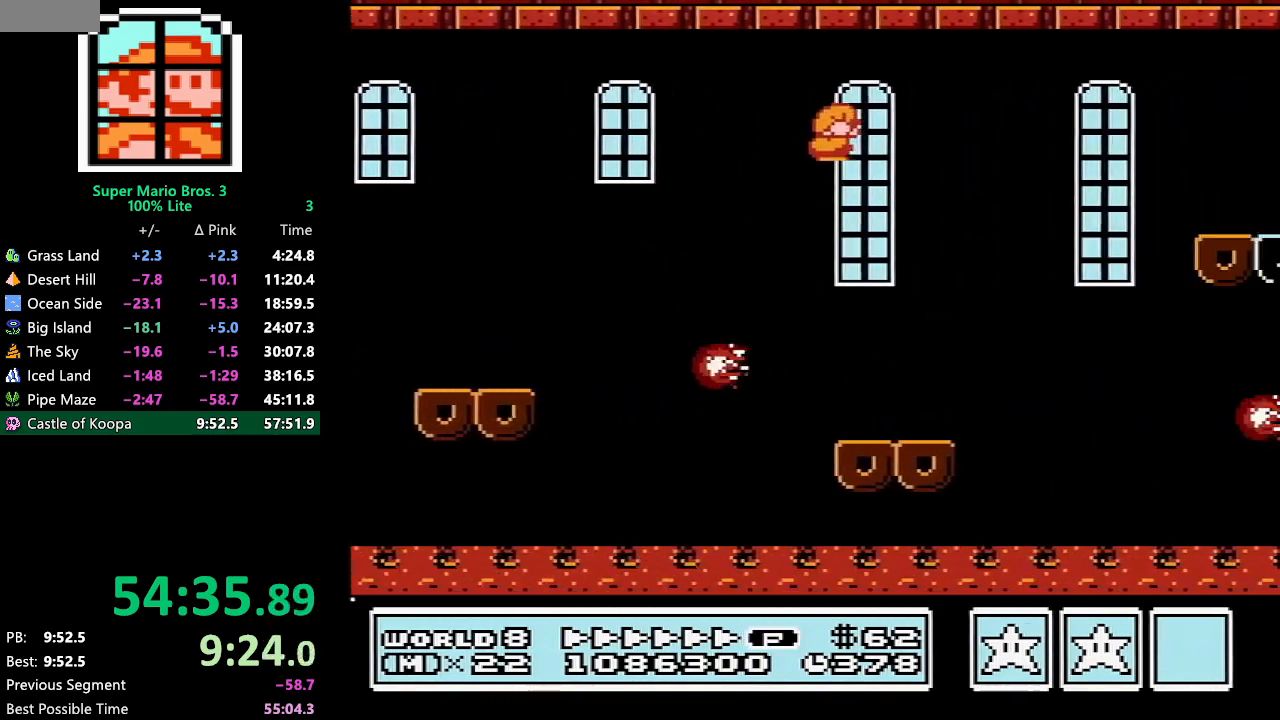
{"buttons": ["B", "DPAD_RIGHT"], "events": [[50, "A", "up"]]}
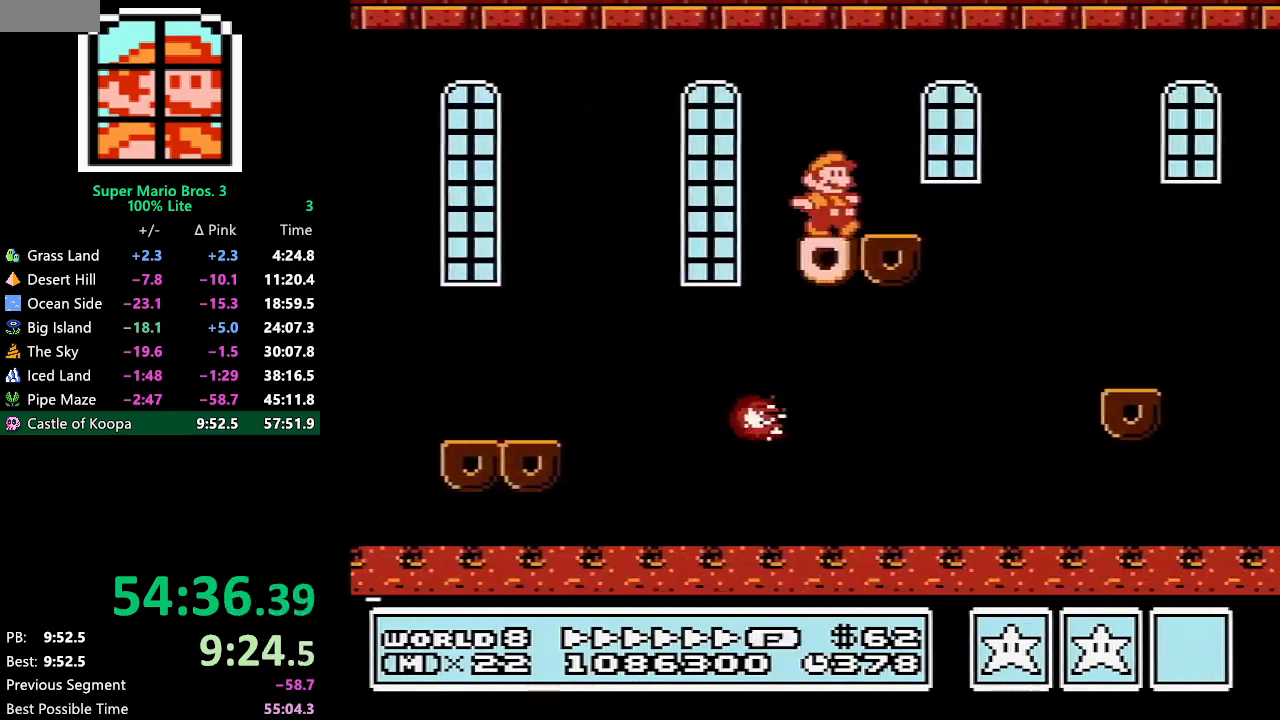
{"buttons": ["A", "B", "DPAD_RIGHT"], "events": [[33, "A", "down"]]}
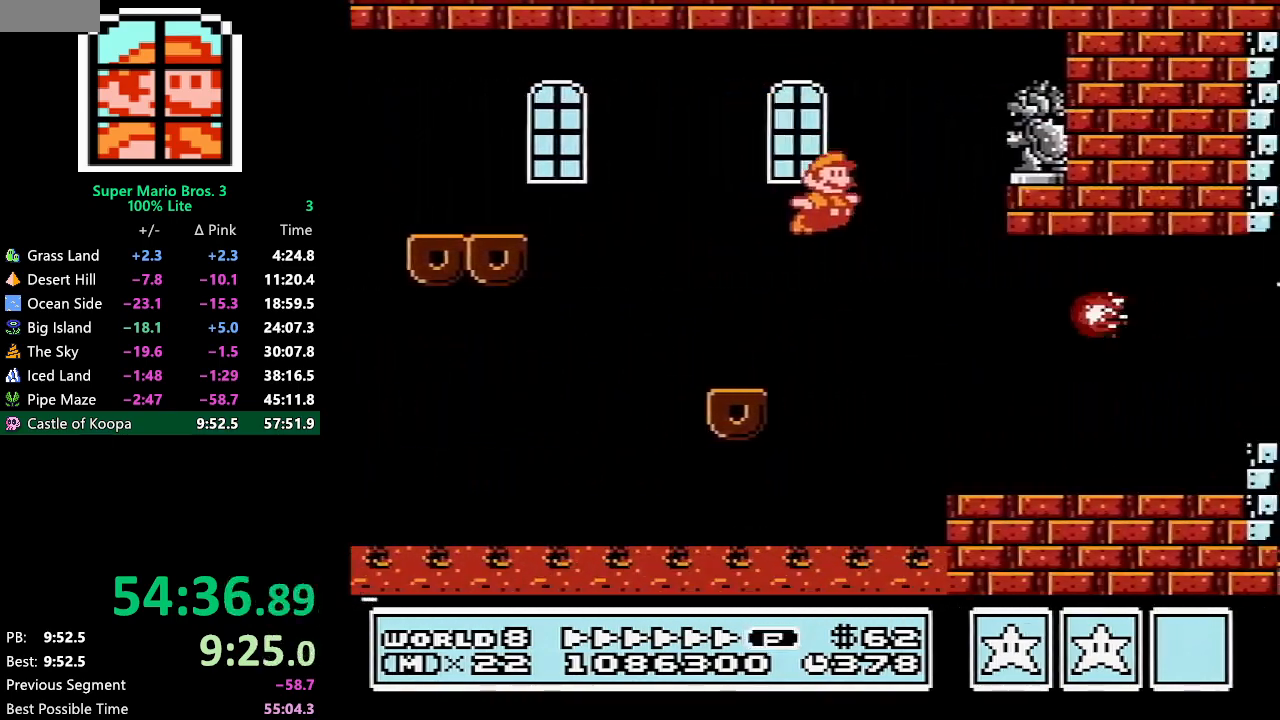
{"buttons": ["B", "DPAD_RIGHT"], "events": [[117, "A", "up"], [350, "A", "down"], [467, "A", "up"]]}
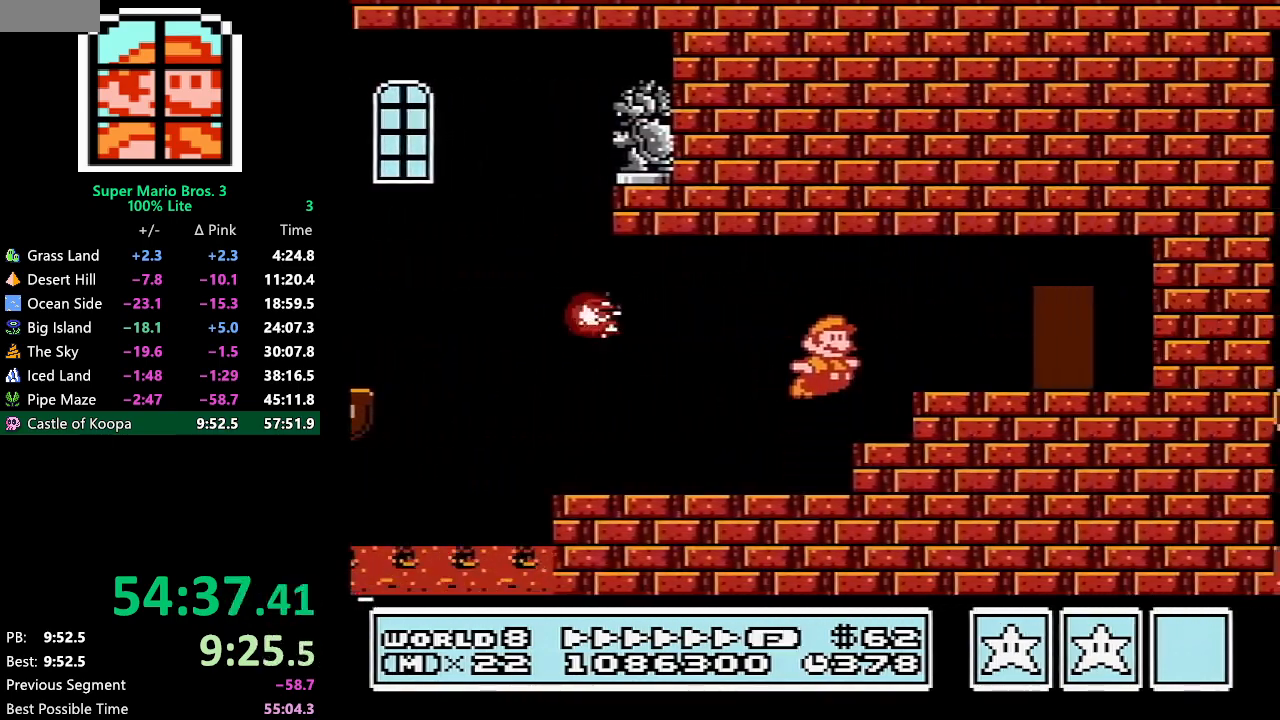
{"buttons": ["B", "DPAD_RIGHT"], "events": [[283, "DPAD_UP", "down"], [433, "DPAD_RIGHT", "up"], [433, "DPAD_UP", "up"], [500, "DPAD_RIGHT", "down"]]}
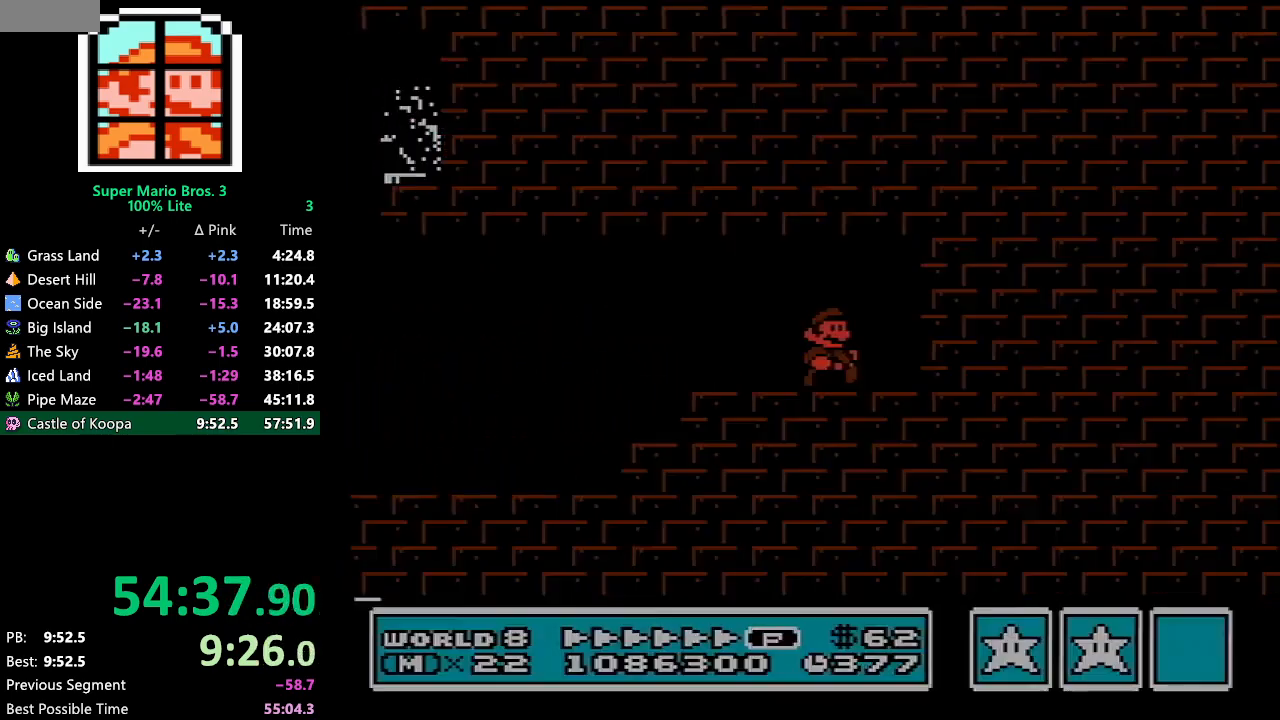
{"buttons": ["B", "DPAD_RIGHT"], "events": []}
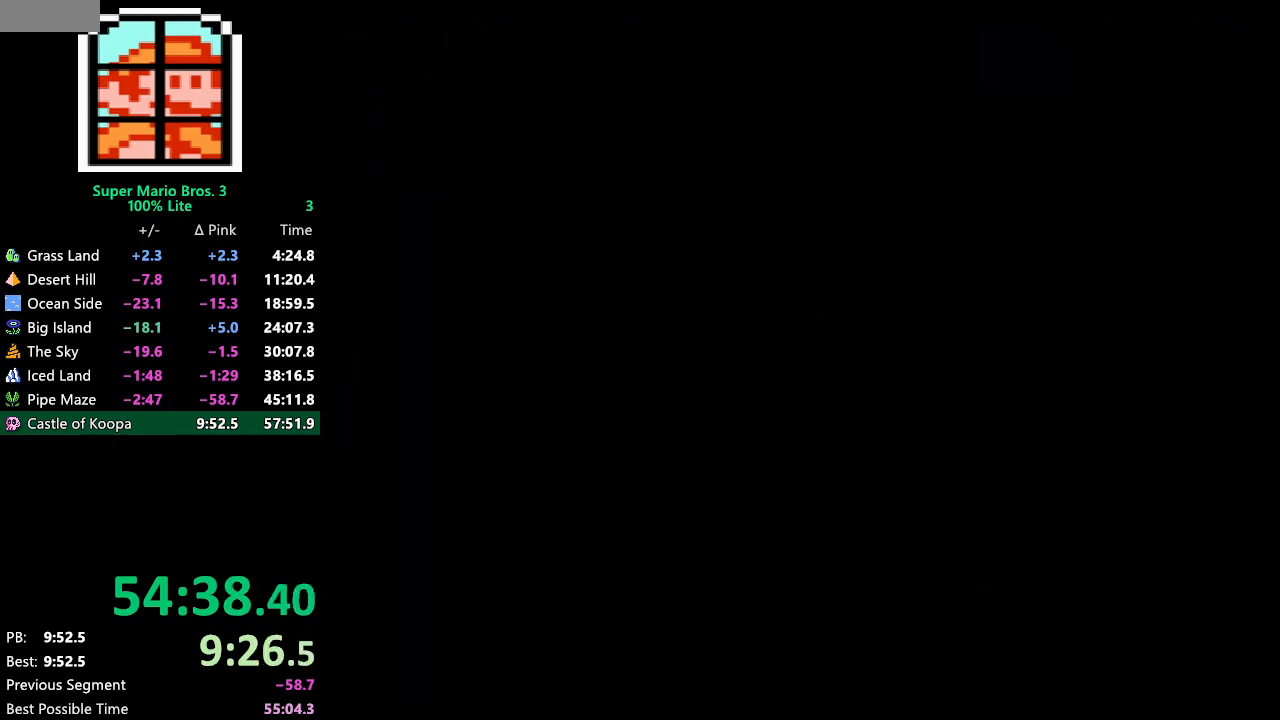
{"buttons": ["B", "DPAD_RIGHT"], "events": []}
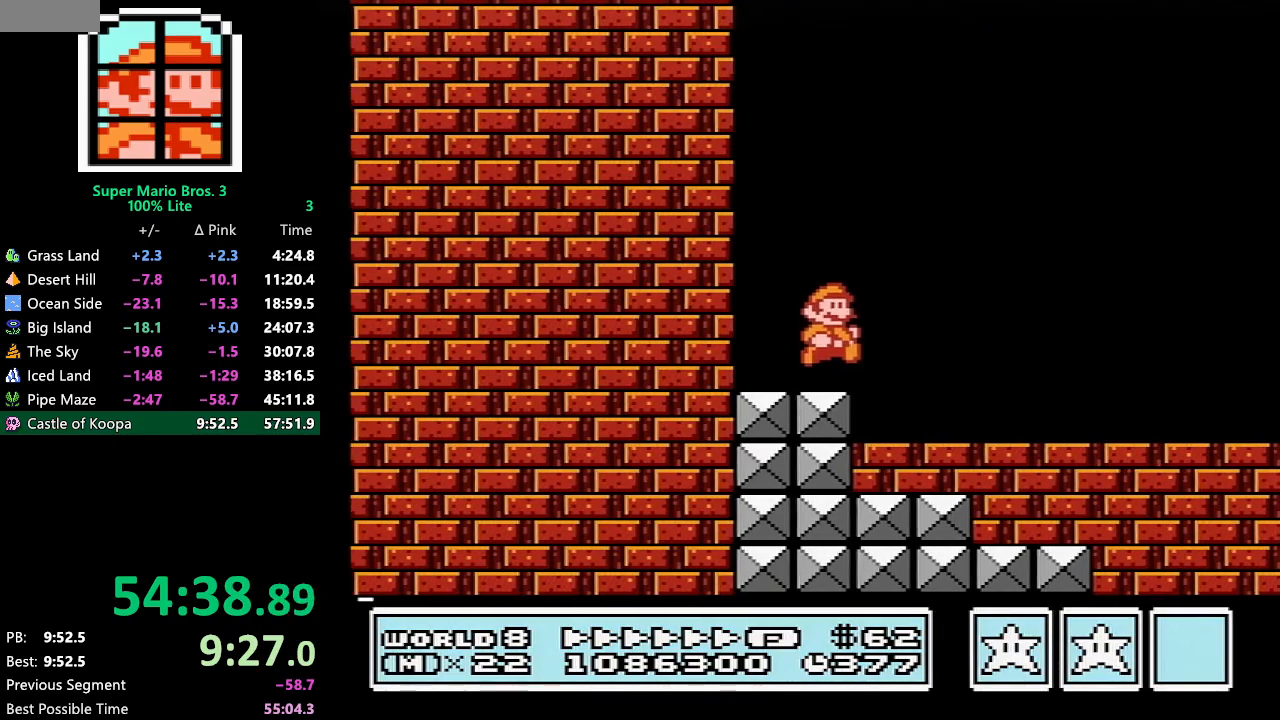
{"buttons": ["B", "DPAD_RIGHT"], "events": [[67, "A", "down"], [250, "A", "up"]]}
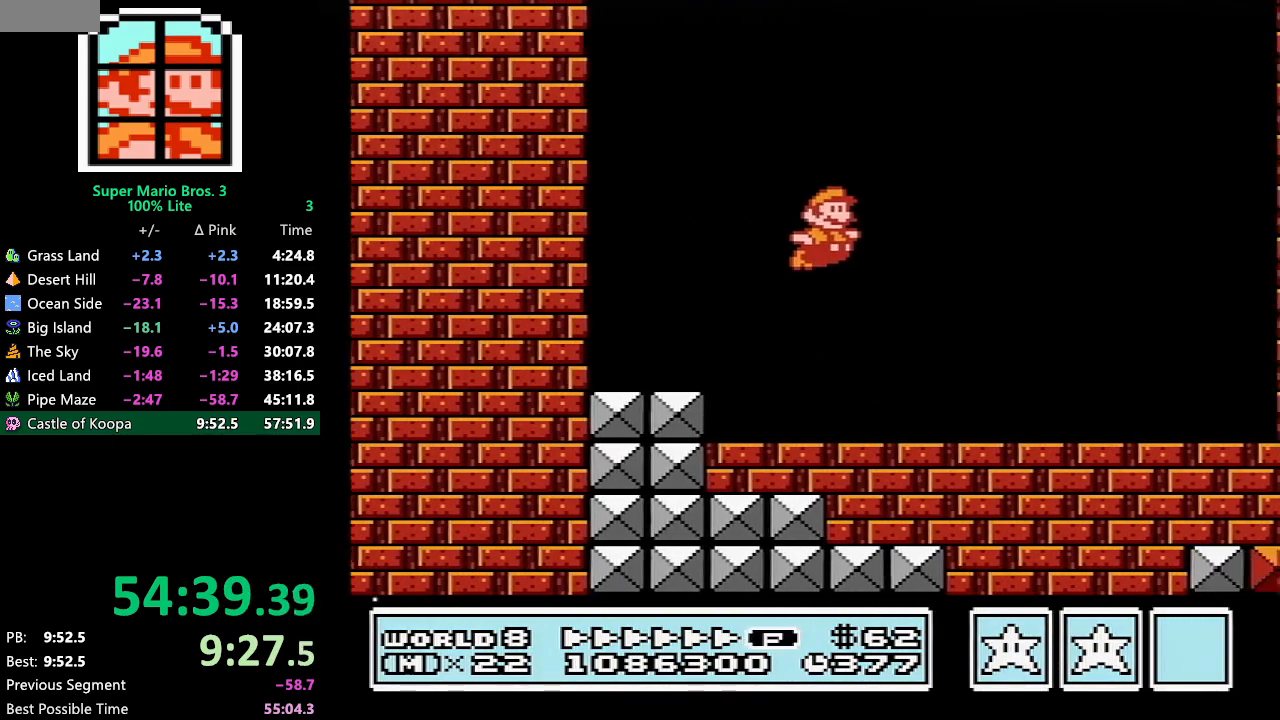
{"buttons": ["B"], "events": [[500, "DPAD_RIGHT", "up"]]}
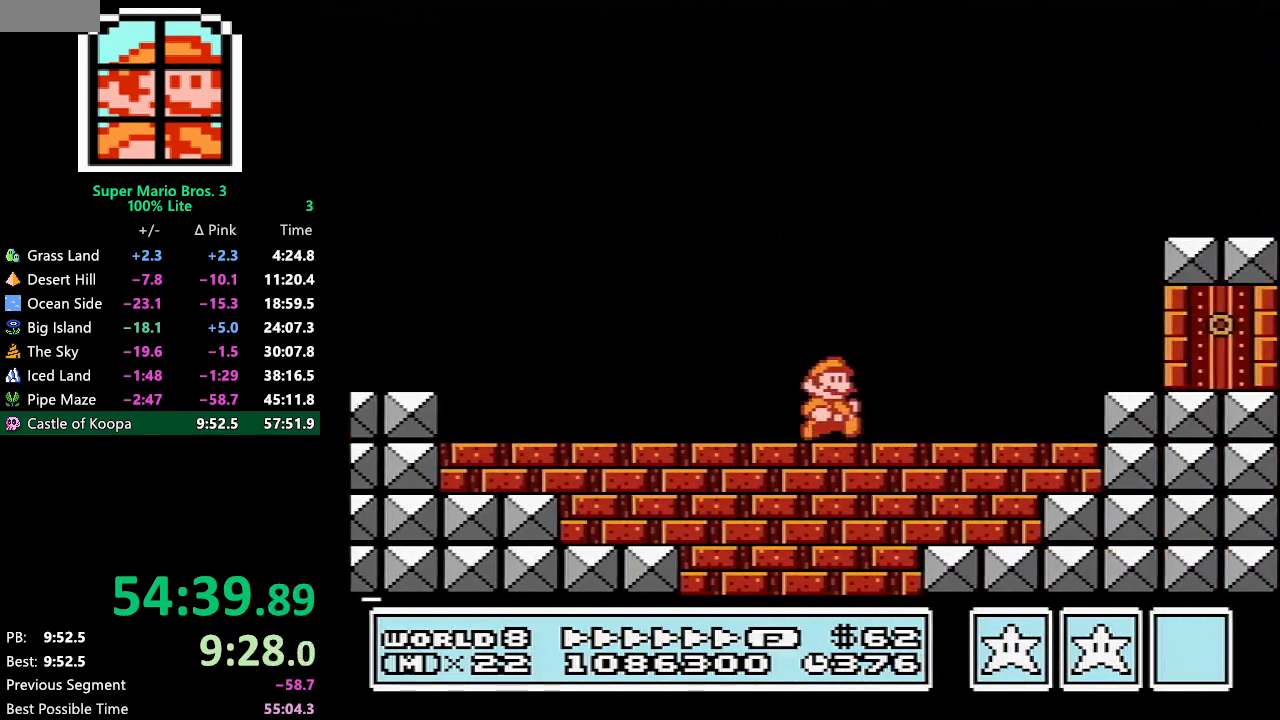
{"buttons": ["DPAD_RIGHT"], "events": [[33, "B", "up"], [183, "DPAD_RIGHT", "down"]]}
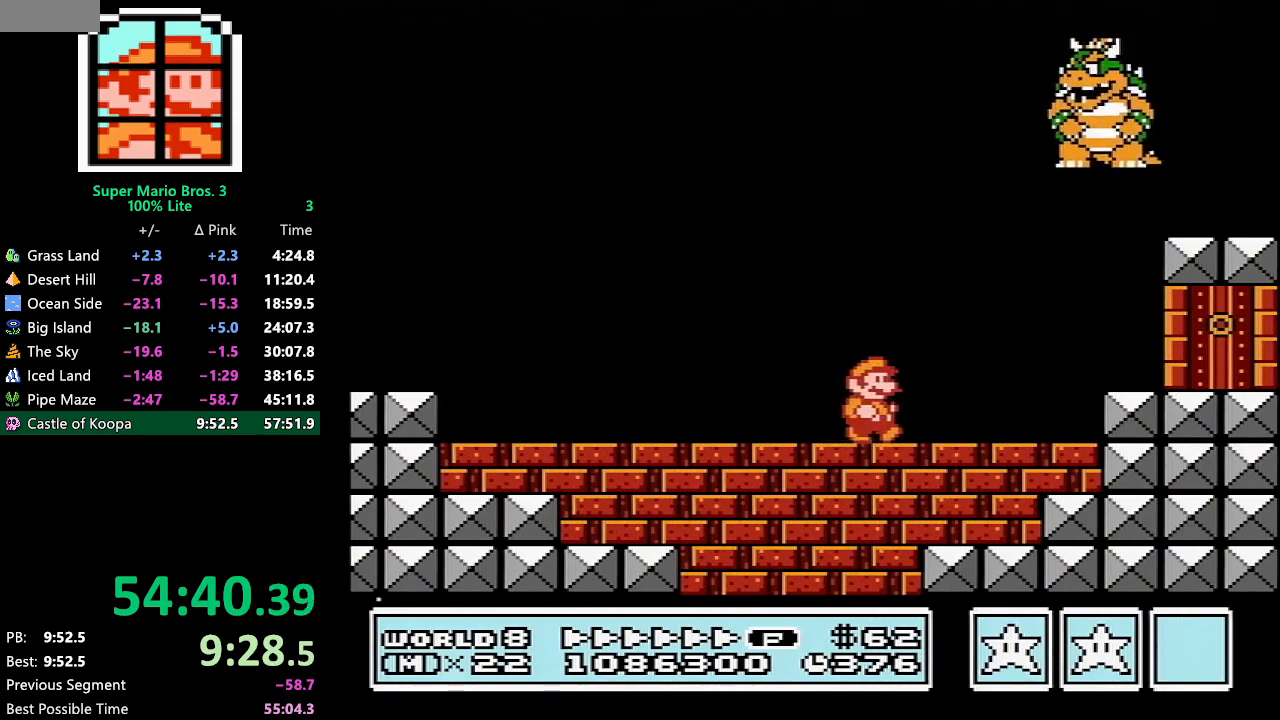
{"buttons": ["A", "B", "DPAD_RIGHT"], "events": [[83, "A", "down"], [300, "B", "down"], [333, "B", "up"], [400, "B", "down"], [433, "B", "up"], [467, "B", "down"]]}
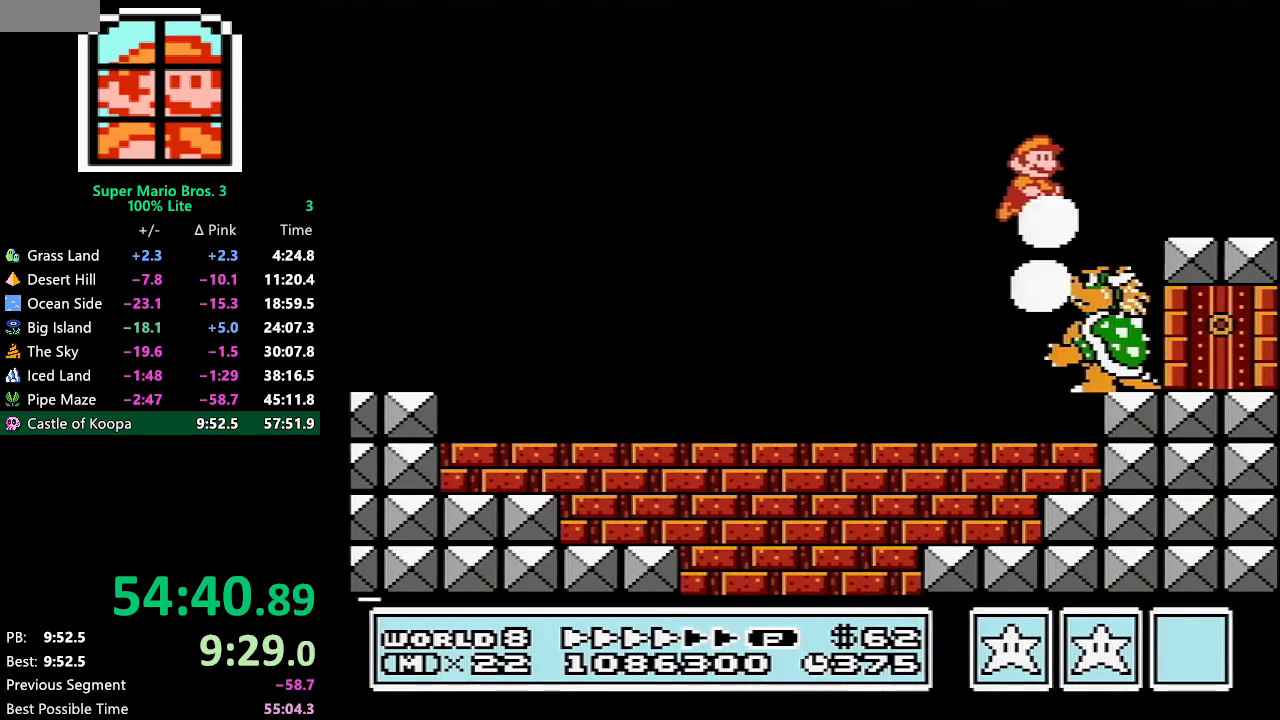
{"buttons": ["DPAD_LEFT"], "events": [[17, "B", "up"], [50, "B", "down"], [83, "B", "up"], [117, "B", "down"], [150, "B", "up"], [150, "DPAD_RIGHT", "up"], [217, "B", "down"], [217, "DPAD_LEFT", "down"], [250, "A", "up"], [250, "B", "up"], [267, "B", "down"], [300, "B", "up"], [433, "B", "down"], [467, "B", "up"]]}
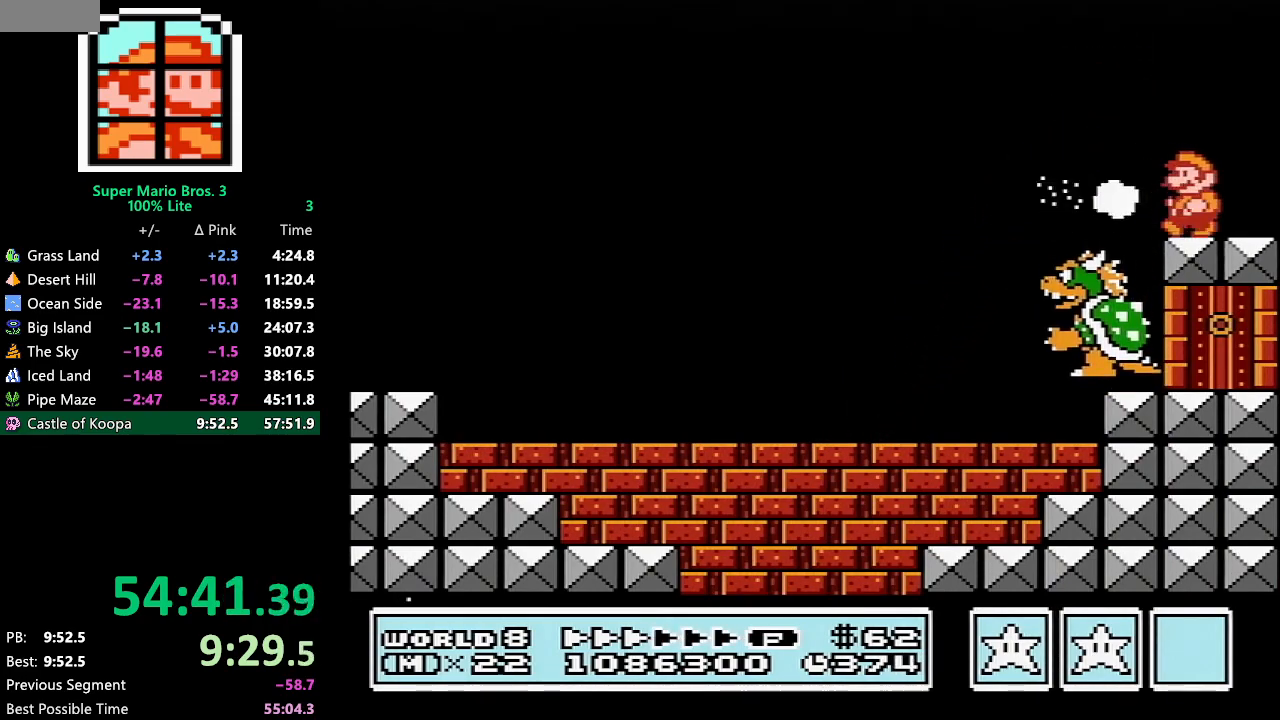
{"buttons": [], "events": [[83, "B", "down"], [117, "B", "up"], [150, "DPAD_LEFT", "up"], [250, "B", "down"], [267, "B", "up"], [300, "B", "down"], [333, "B", "up"], [400, "B", "down"], [433, "B", "up"], [467, "B", "down"], [500, "B", "up"]]}